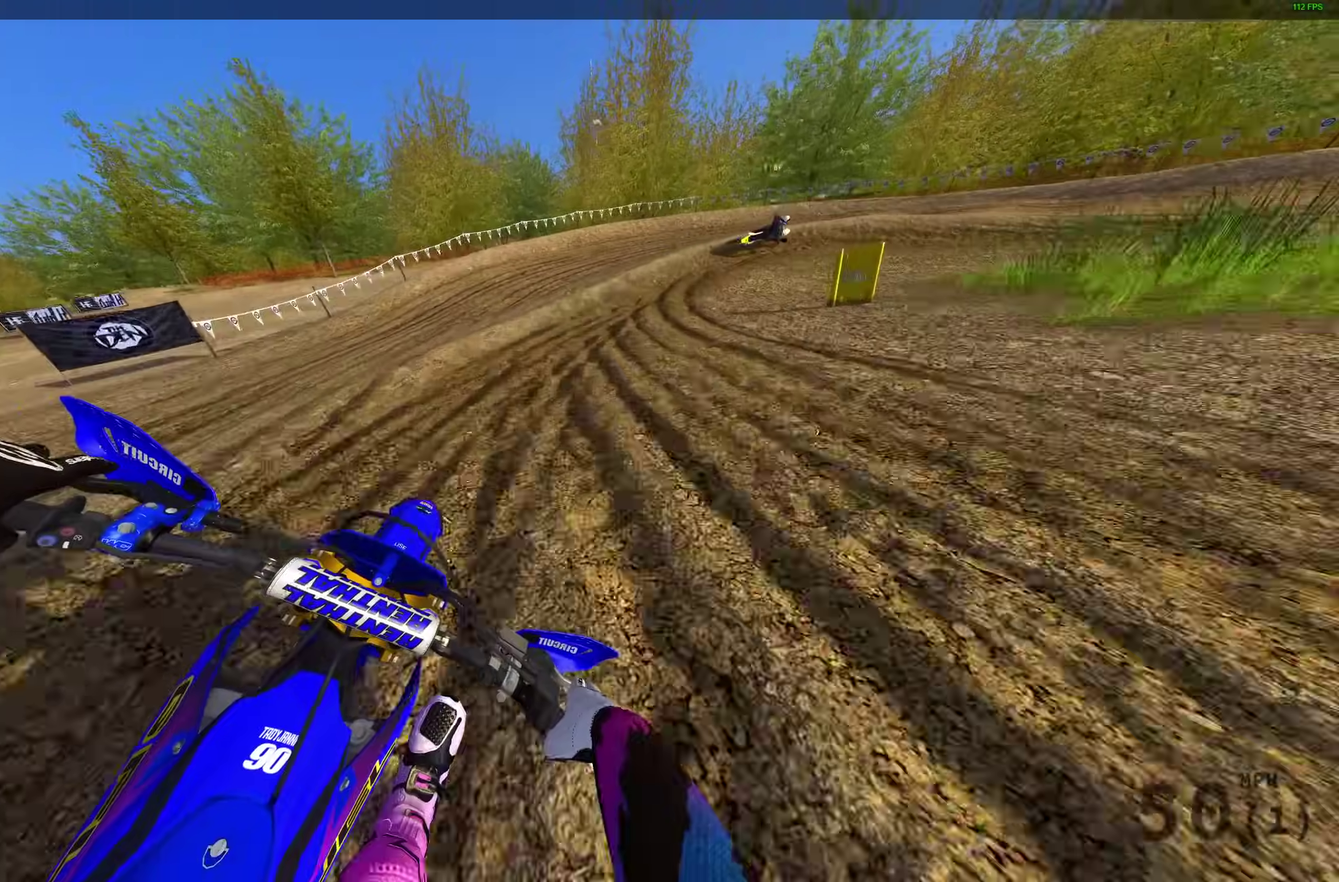
Gameplay with a controller (PlayStation layout); each line is a JSON object with the inputs held at the frame after it (dt_ms = milliseconds from this image to that frame). "events" lists button and stick changes between this image and that frame as [ms after this image, input, new state], when the widget could be followed in between.
{"dt_ms": 600, "buttons": ["L2"], "left_stick": "right", "right_stick": "down", "events": []}
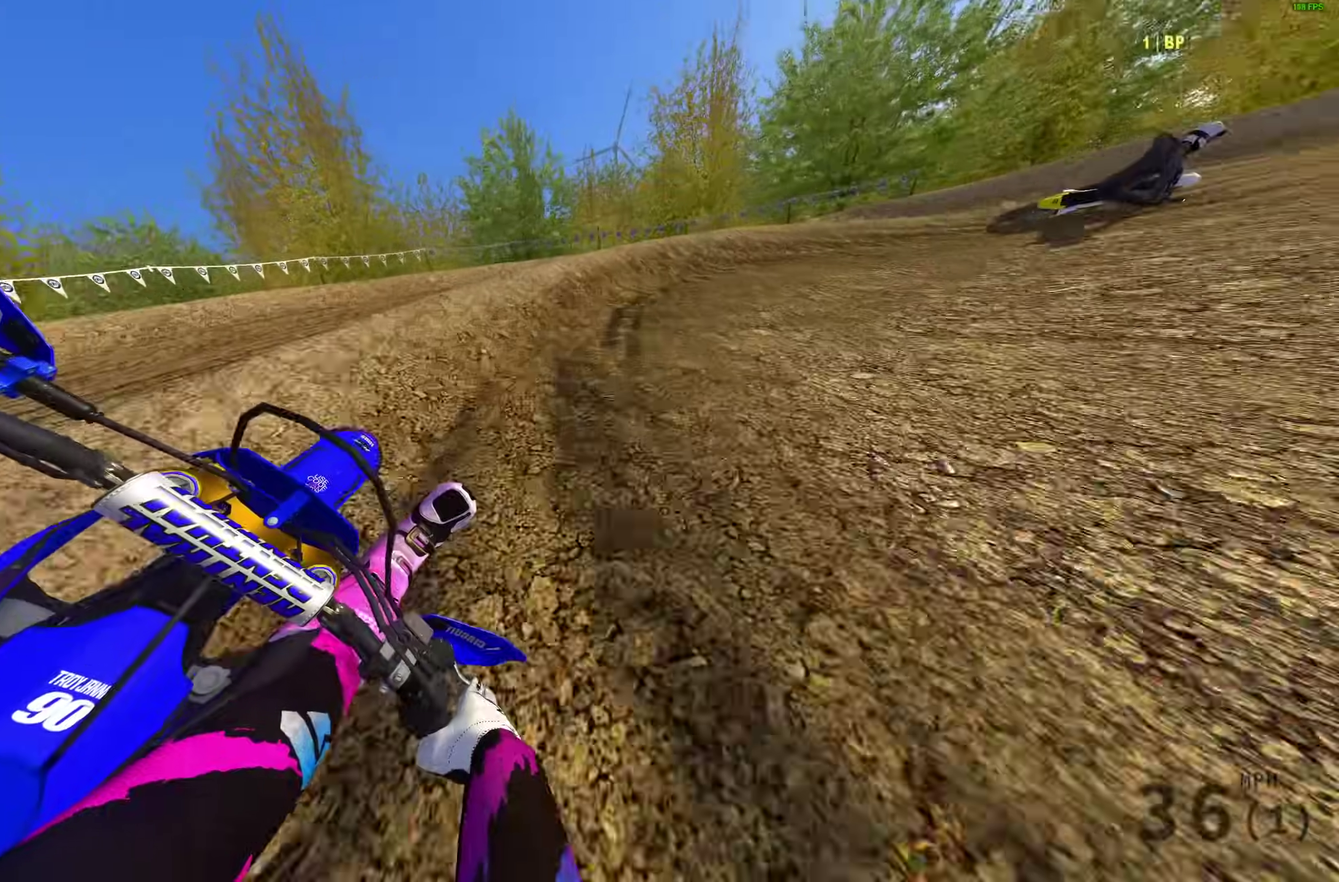
{"dt_ms": 400, "buttons": ["R2"], "left_stick": "right", "right_stick": "down-left", "events": [[217, "R2", "down"], [250, "L2", "up"], [250, "right_stick", "down-left"]]}
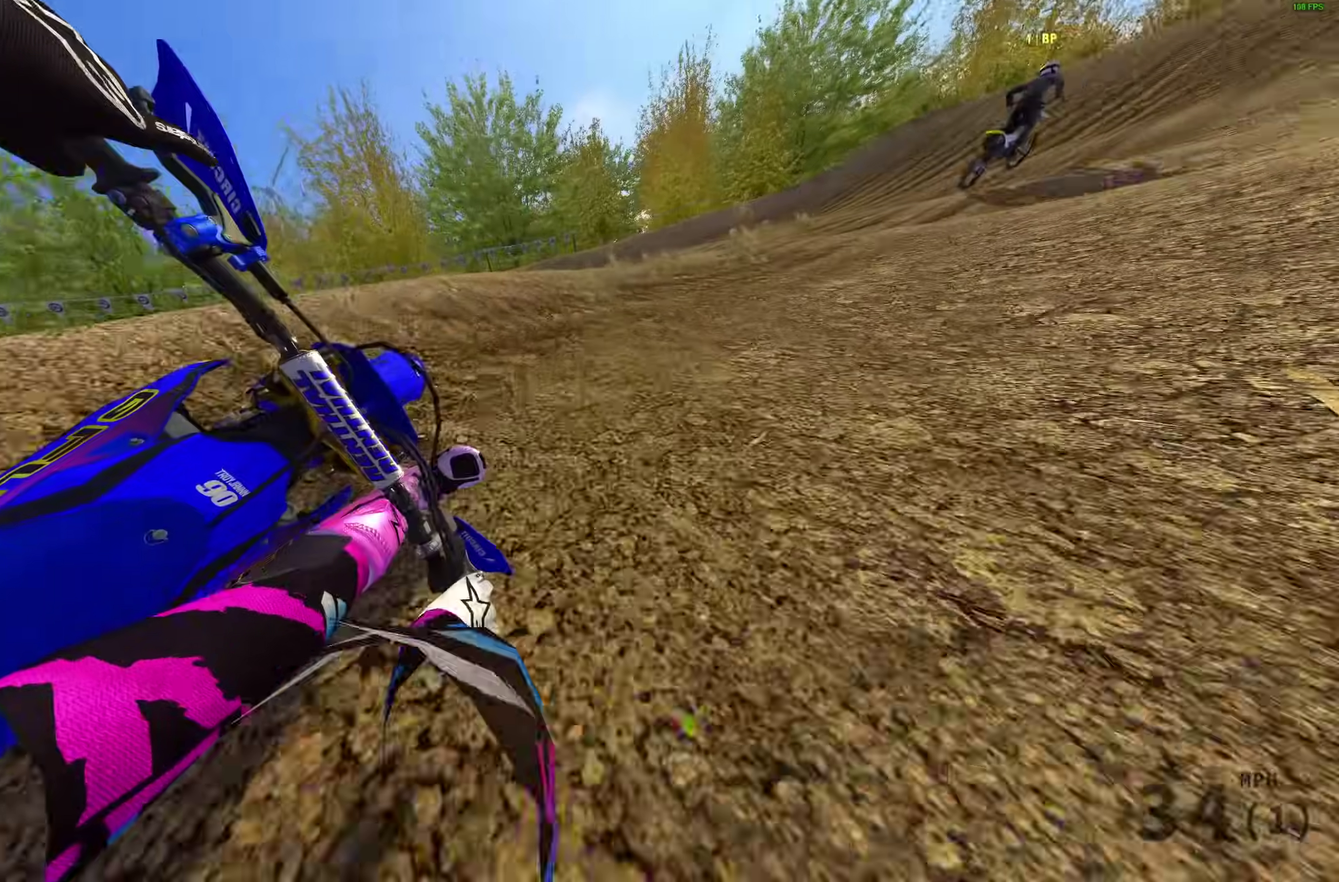
{"dt_ms": 600, "buttons": ["R2"], "left_stick": "right", "right_stick": "down", "events": [[167, "right_stick", "down"]]}
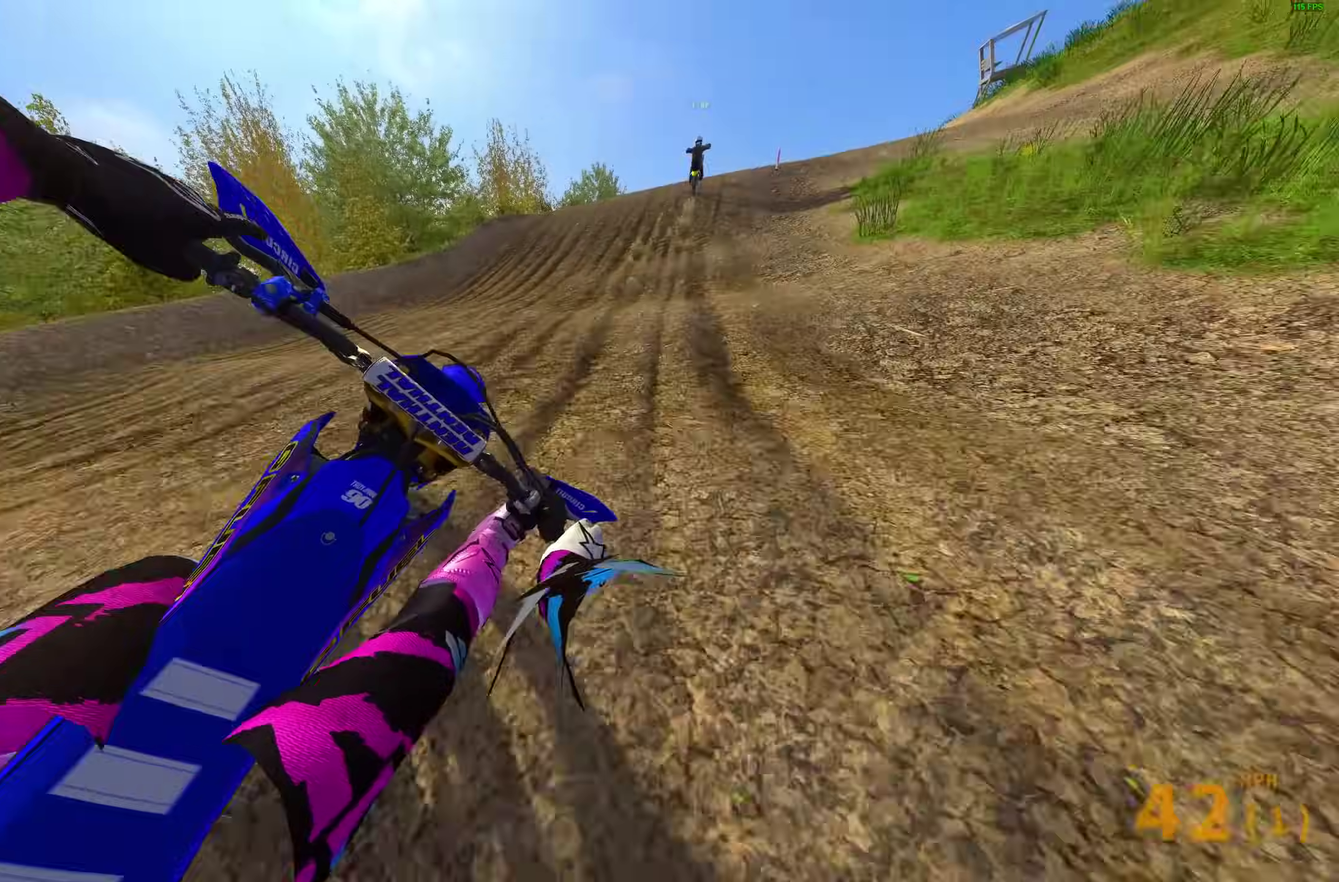
{"dt_ms": 300, "buttons": ["R2"], "left_stick": "center", "right_stick": "down-right", "events": [[217, "left_stick", "center"], [217, "right_stick", "down-right"]]}
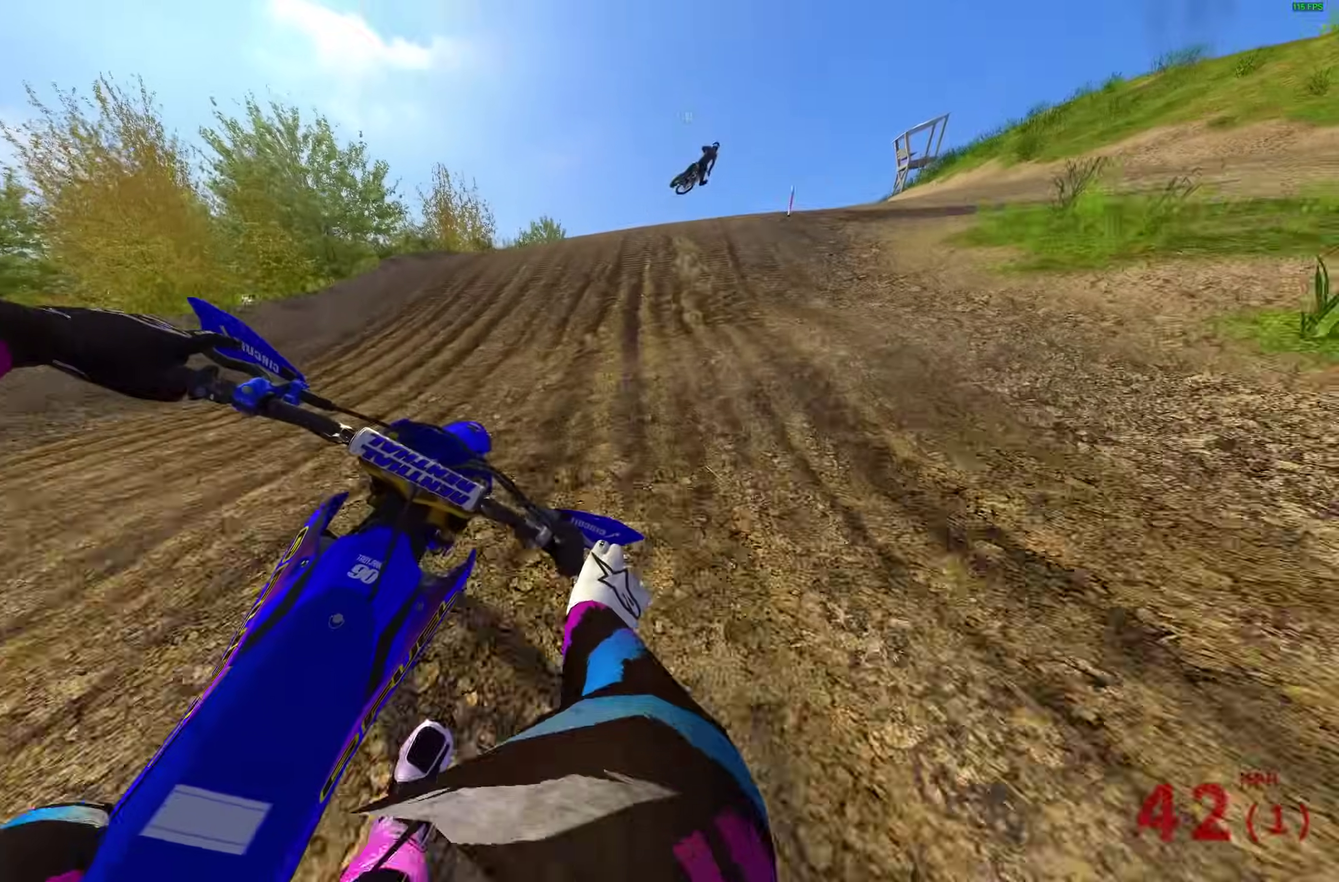
{"dt_ms": 700, "buttons": ["R2"], "left_stick": "left", "right_stick": "center", "events": [[33, "right_stick", "right"], [150, "left_stick", "up-right"], [200, "left_stick", "right"], [383, "CROSS", "down"], [383, "right_stick", "center"], [467, "CROSS", "up"], [600, "left_stick", "center"], [667, "left_stick", "left"]]}
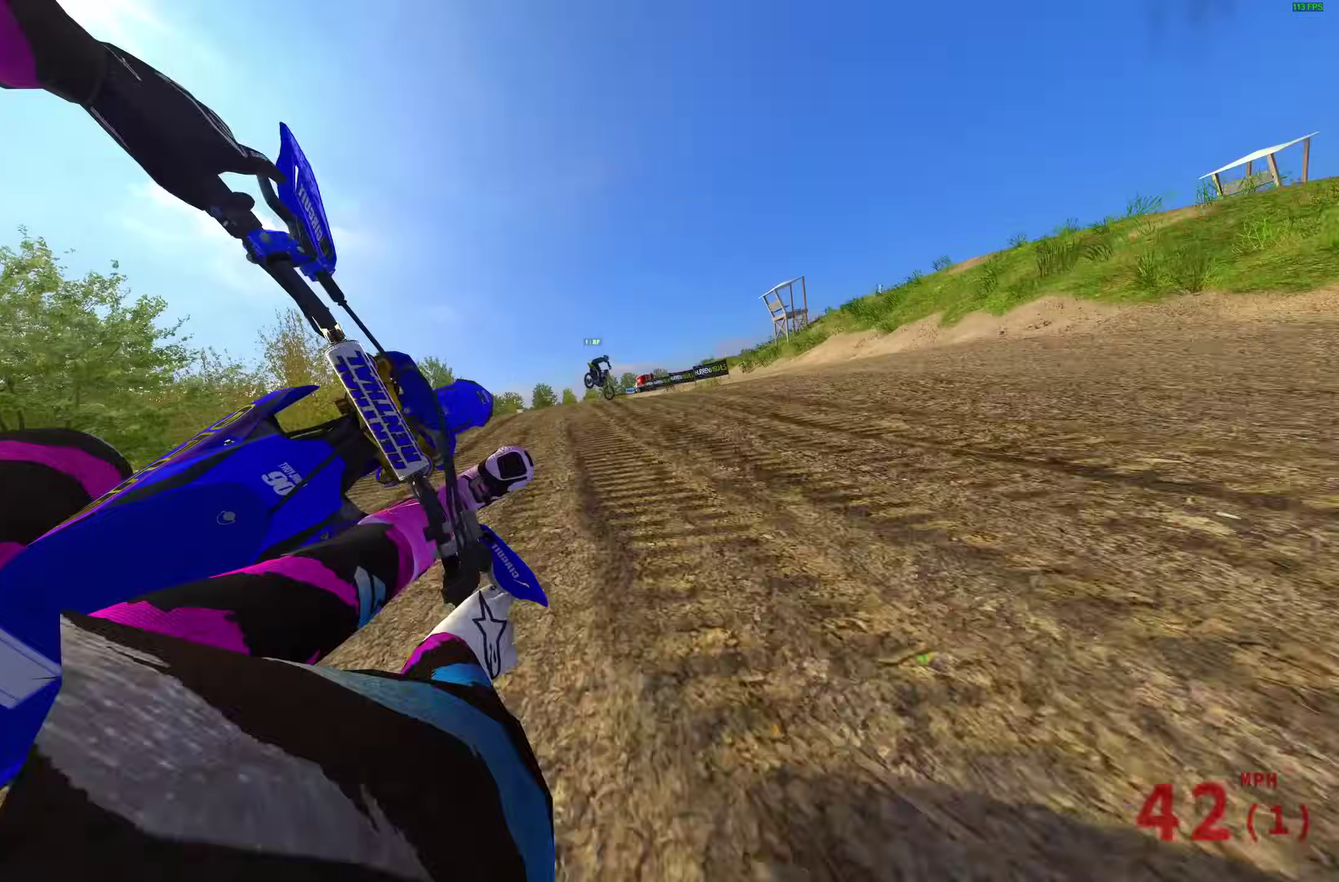
{"dt_ms": 300, "buttons": ["R2"], "left_stick": "up-left", "right_stick": "center", "events": [[83, "CROSS", "down"], [100, "left_stick", "up-left"], [200, "CROSS", "up"]]}
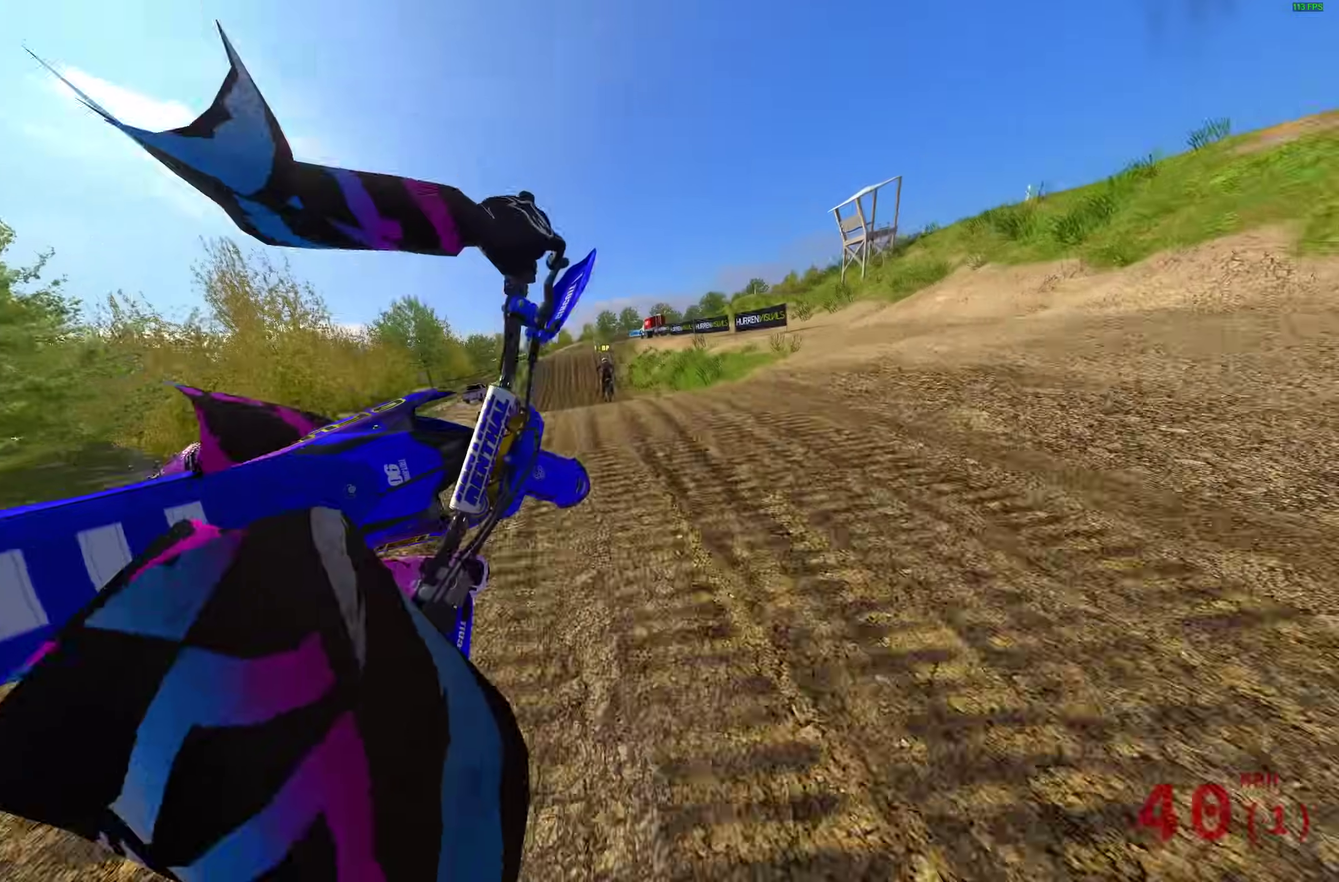
{"dt_ms": 900, "buttons": ["R2"], "left_stick": "center", "right_stick": "up", "events": [[17, "R2", "up"], [383, "R2", "down"], [517, "right_stick", "up"], [550, "R2", "up"], [783, "R2", "down"], [800, "left_stick", "center"]]}
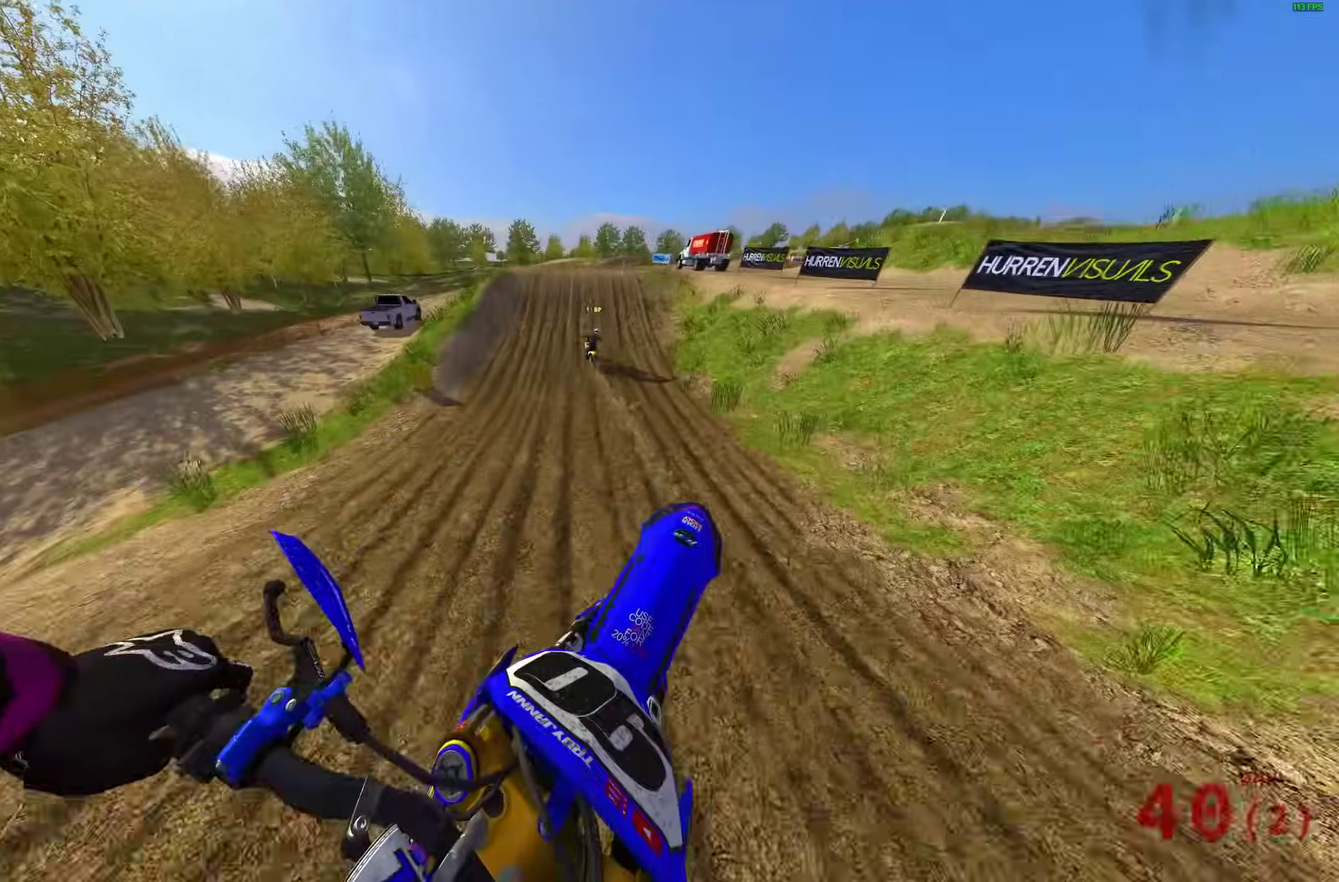
{"dt_ms": 300, "buttons": ["R2"], "left_stick": "center", "right_stick": "center", "events": [[267, "right_stick", "center"]]}
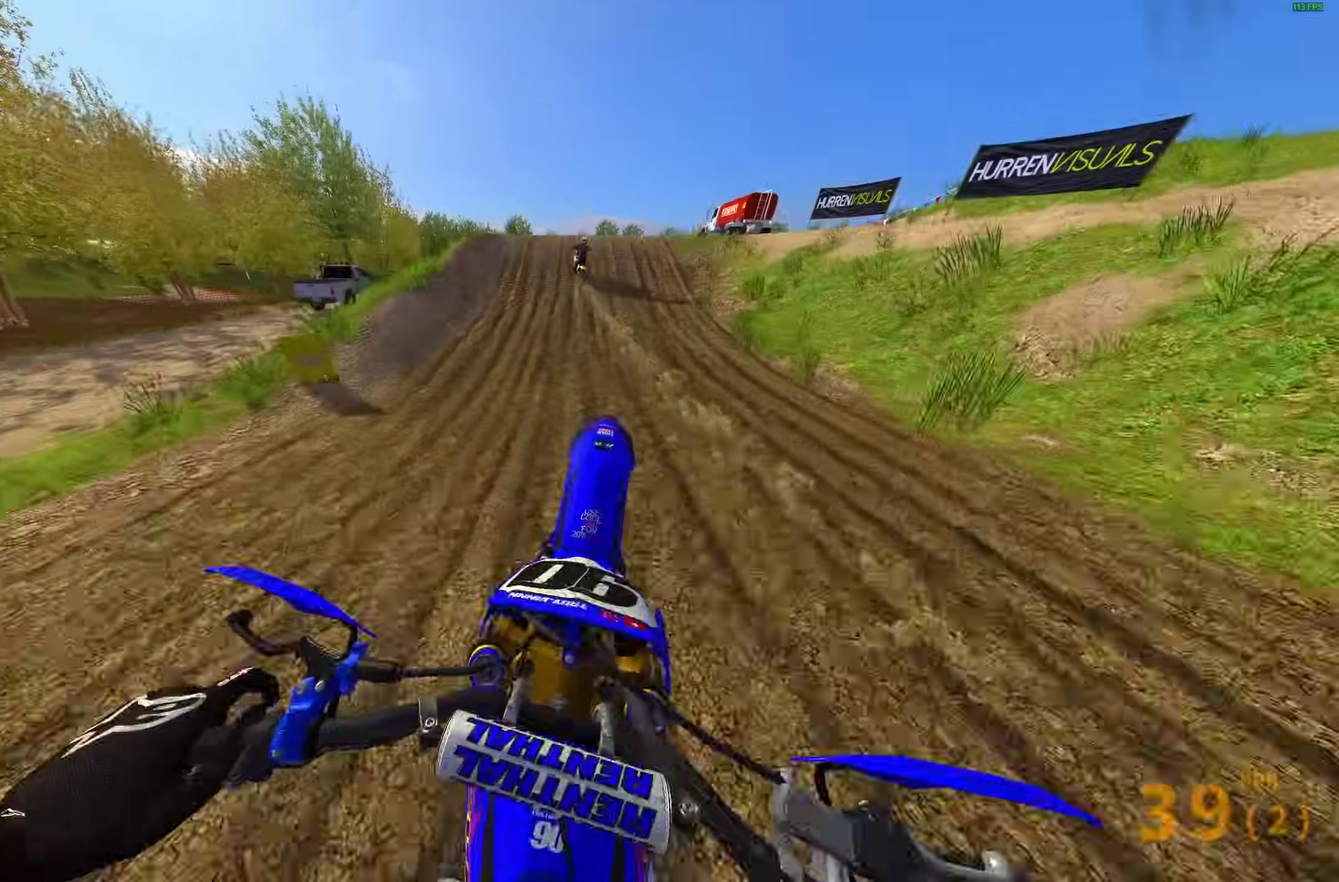
{"dt_ms": 700, "buttons": ["R2"], "left_stick": "right", "right_stick": "right", "events": [[67, "right_stick", "down-right"], [250, "right_stick", "right"], [467, "left_stick", "up-right"], [583, "left_stick", "right"]]}
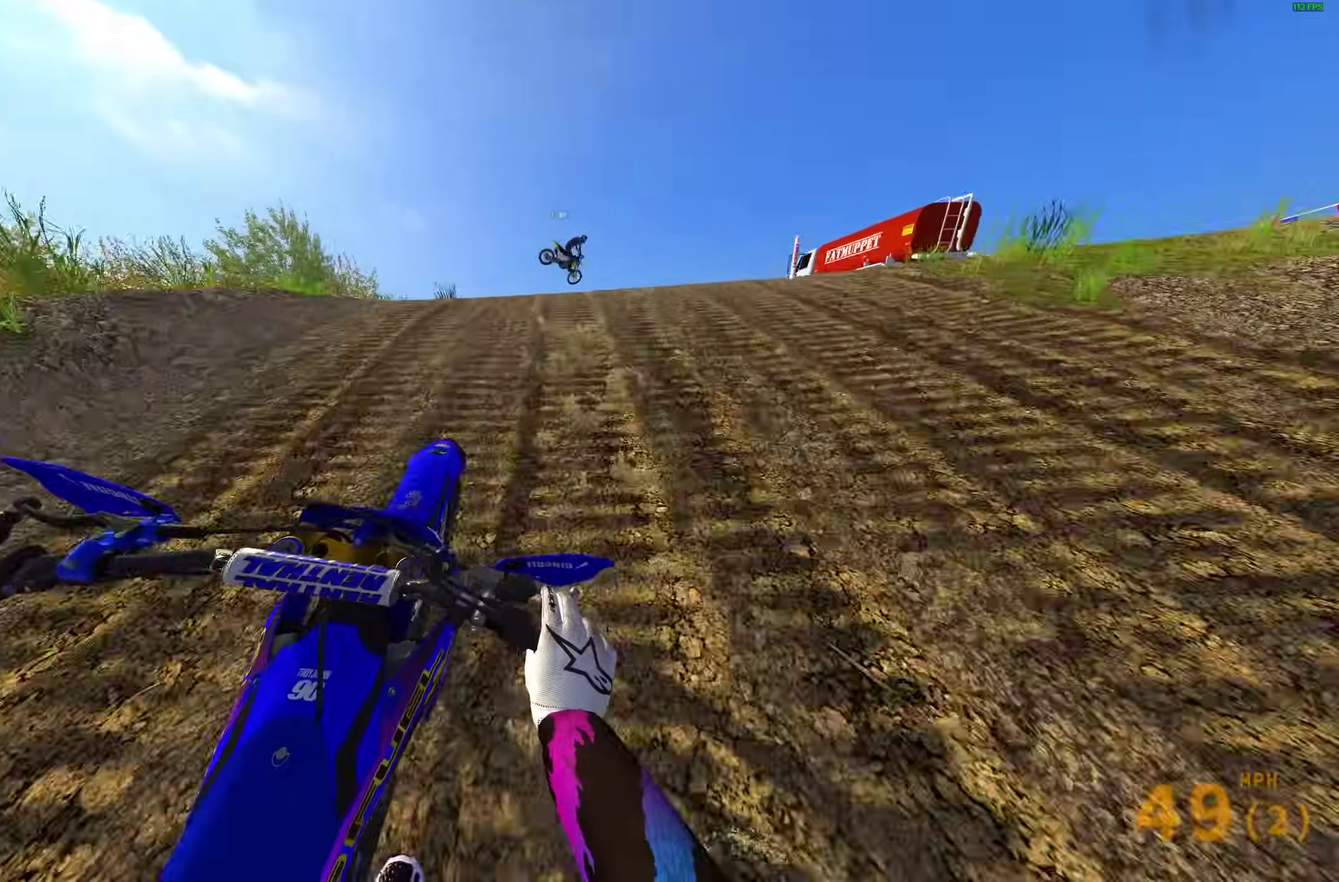
{"dt_ms": 300, "buttons": [], "left_stick": "center", "right_stick": "center", "events": [[50, "right_stick", "center"], [83, "CROSS", "down"], [150, "R2", "up"], [167, "CROSS", "up"], [183, "left_stick", "down-right"], [250, "left_stick", "center"]]}
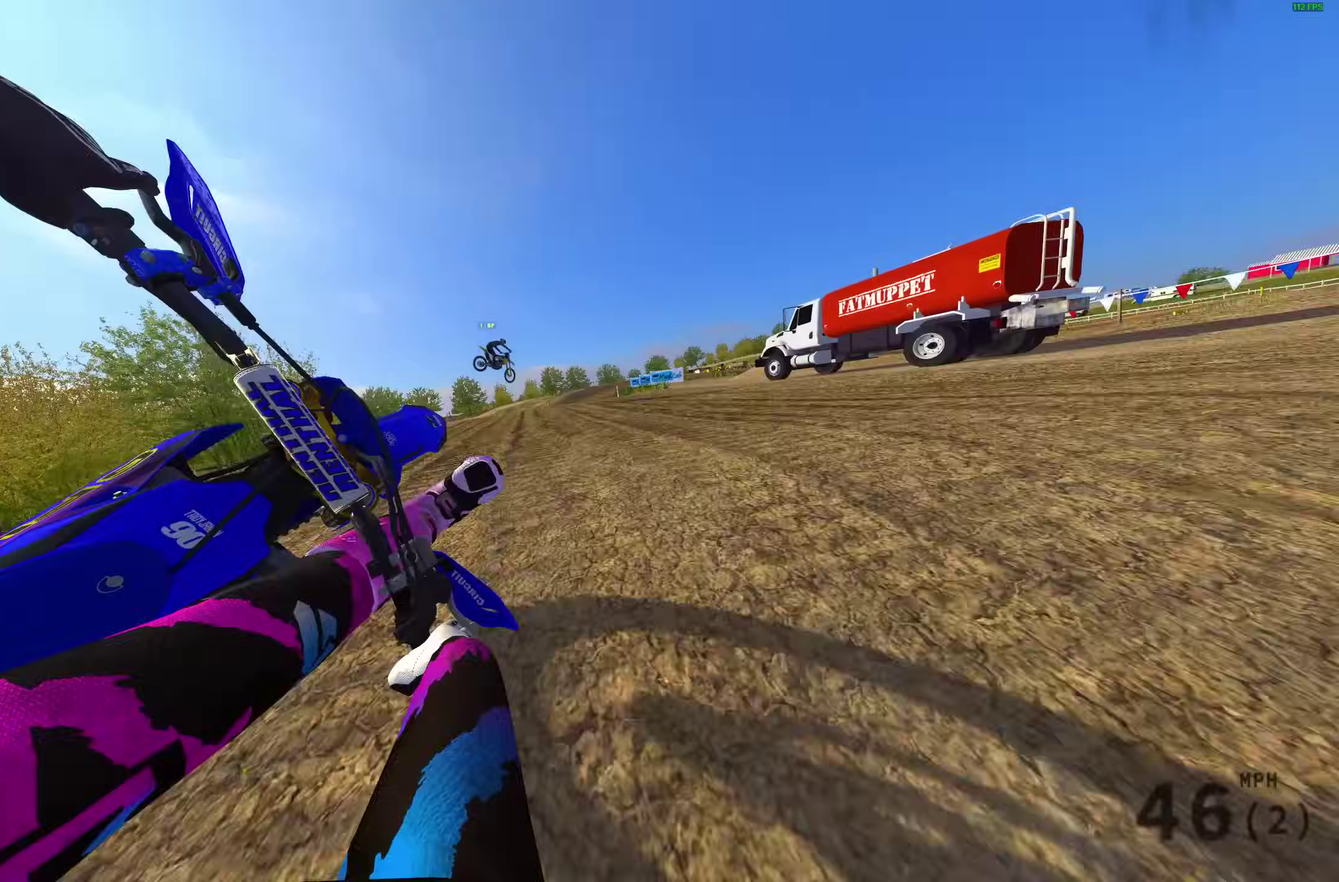
{"dt_ms": 600, "buttons": ["R2"], "left_stick": "center", "right_stick": "center", "events": [[50, "left_stick", "up-left"], [133, "R2", "down"], [217, "CROSS", "down"], [317, "CROSS", "up"], [333, "left_stick", "center"]]}
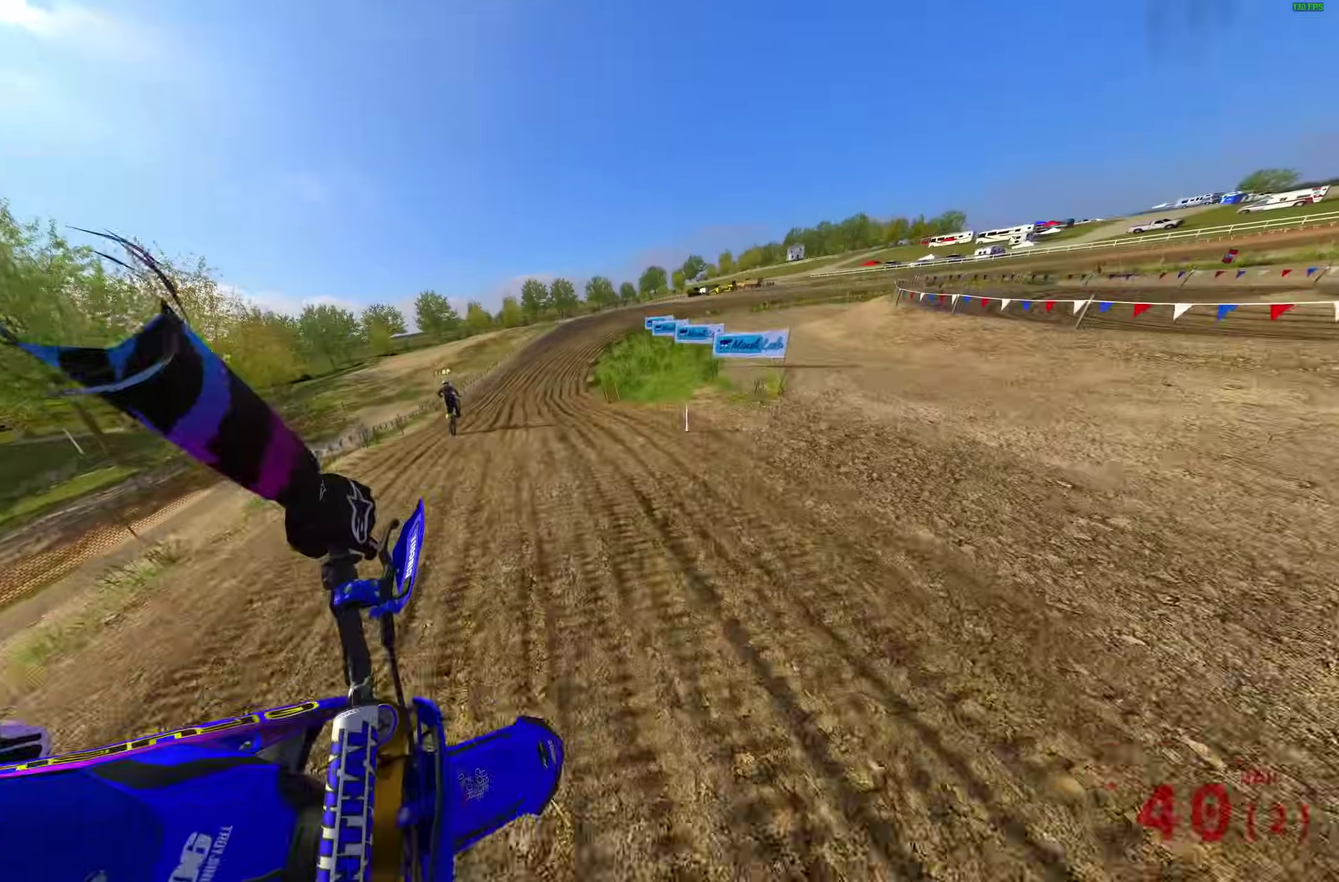
{"dt_ms": 400, "buttons": ["R2"], "left_stick": "center", "right_stick": "up", "events": [[333, "right_stick", "up"]]}
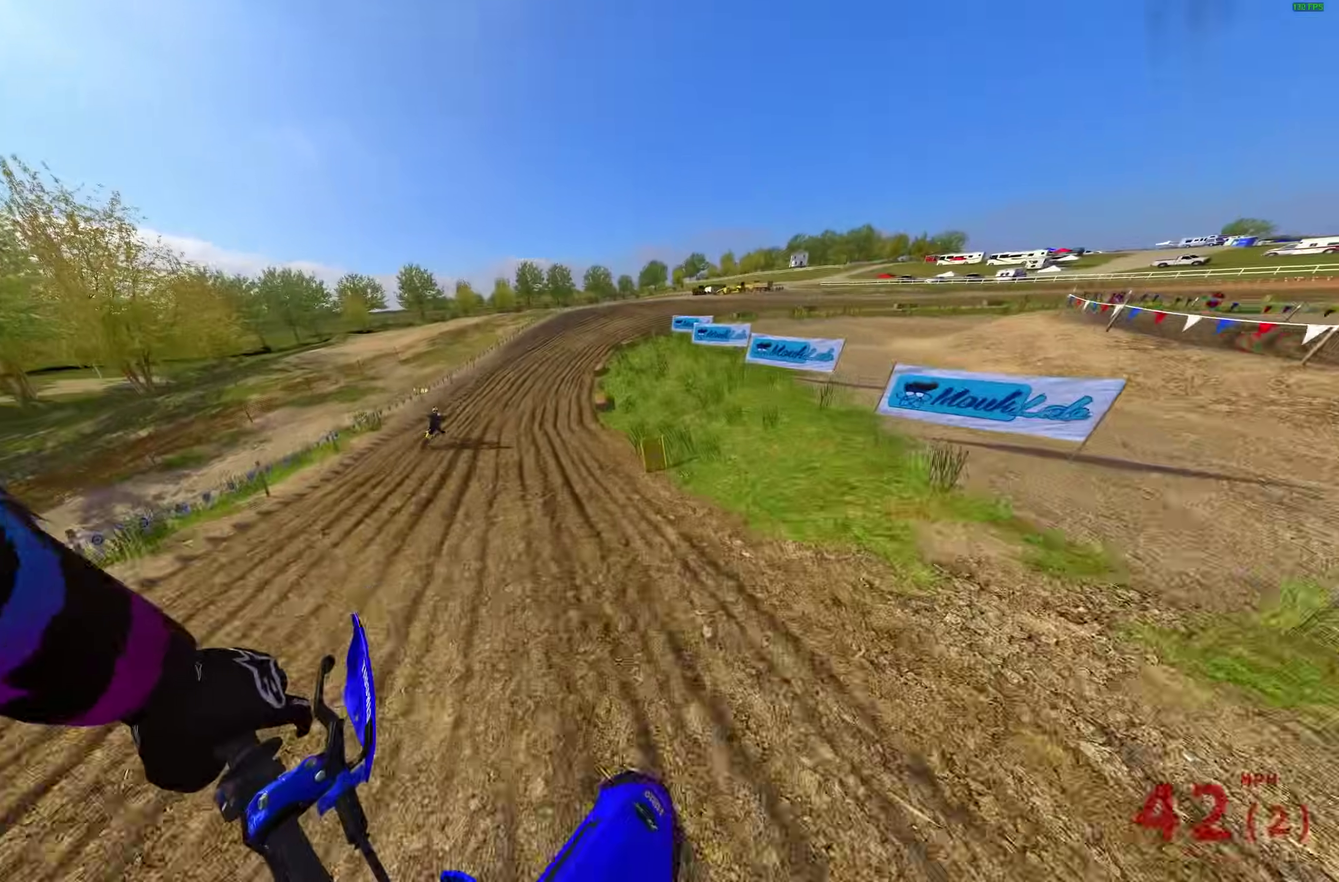
{"dt_ms": 600, "buttons": ["R2"], "left_stick": "up-right", "right_stick": "center", "events": [[317, "left_stick", "up-right"], [483, "left_stick", "right"], [567, "right_stick", "center"], [600, "left_stick", "up-right"]]}
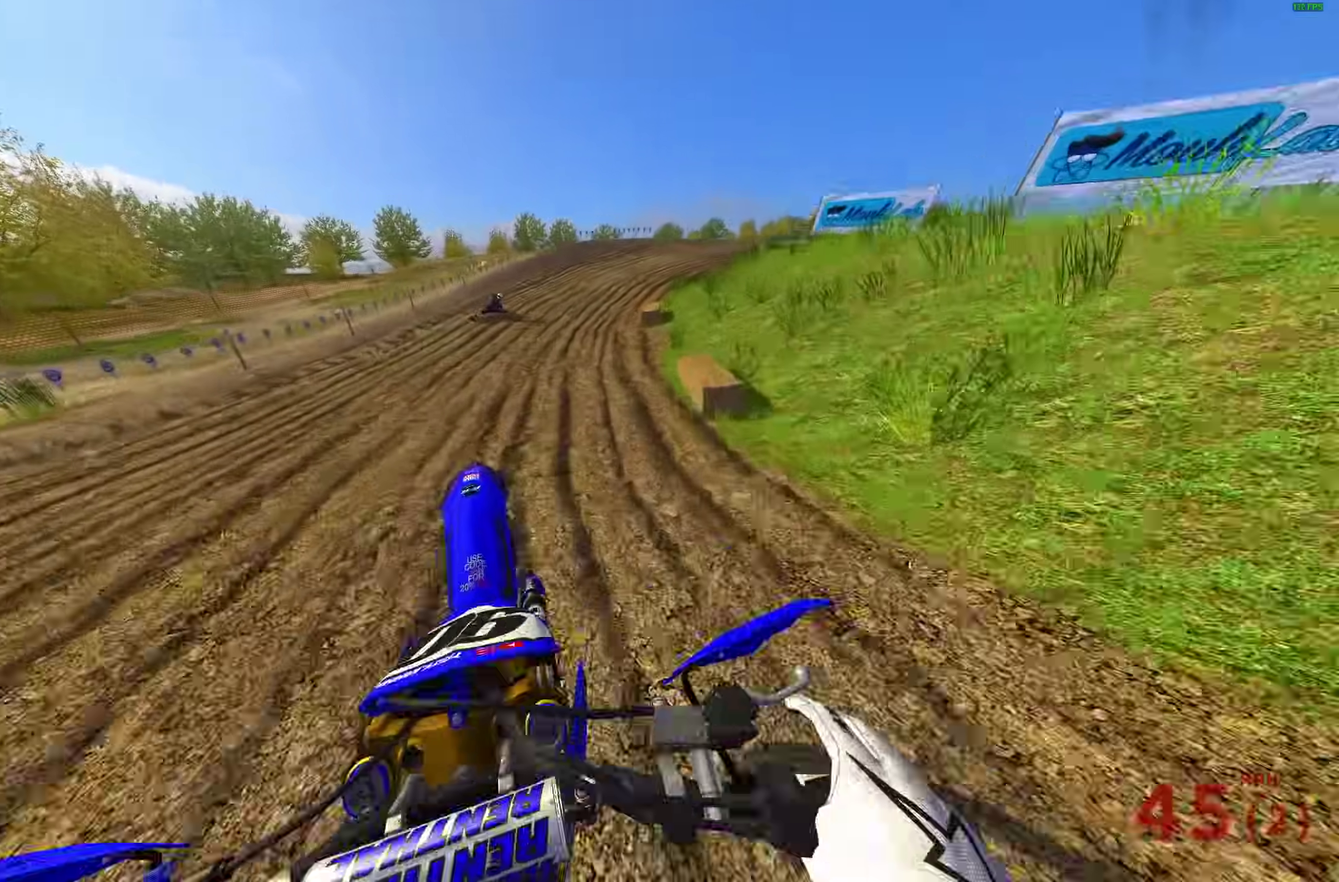
{"dt_ms": 400, "buttons": ["R2"], "left_stick": "right", "right_stick": "up-left", "events": [[83, "left_stick", "right"], [183, "right_stick", "up-left"]]}
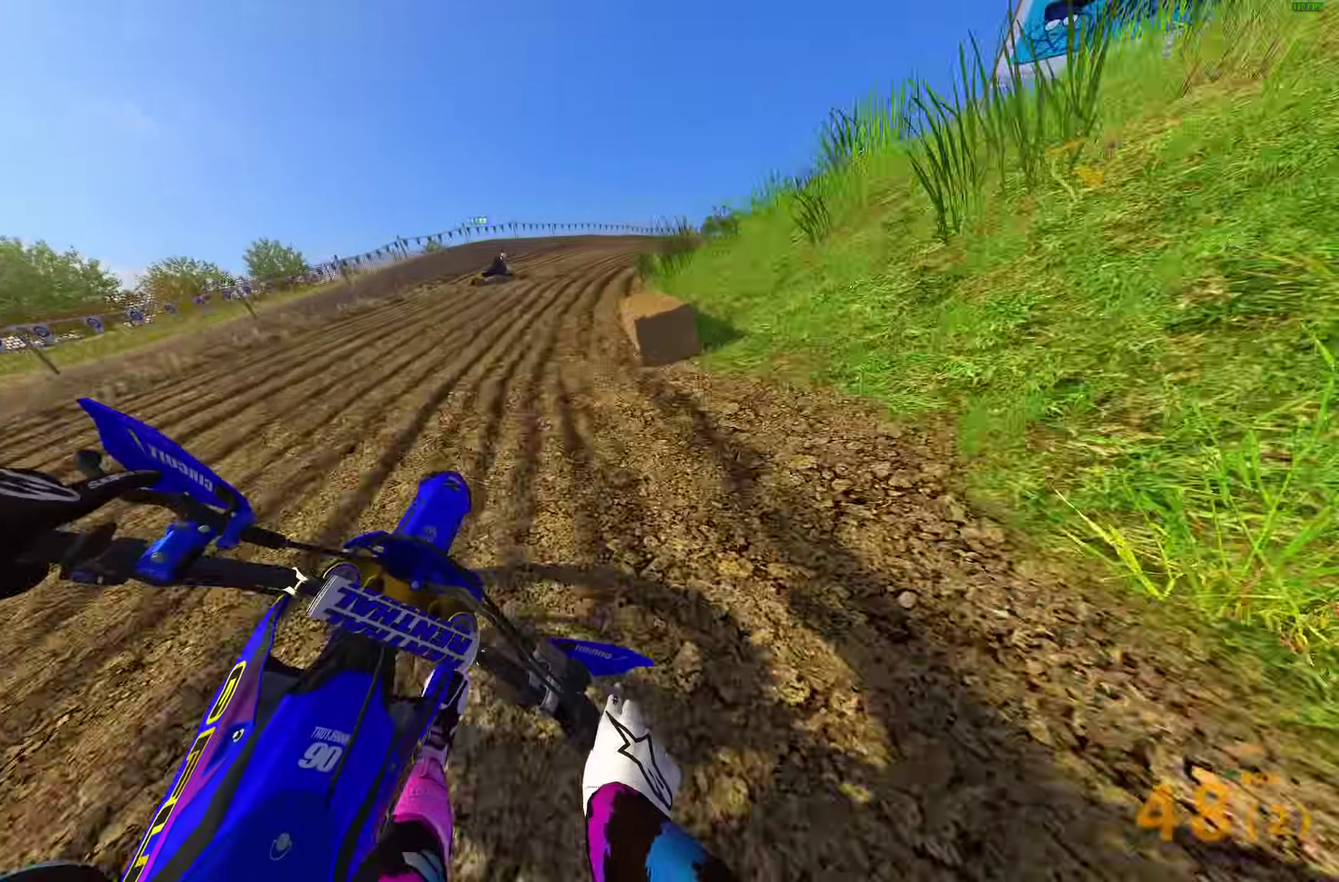
{"dt_ms": 500, "buttons": ["R2"], "left_stick": "right", "right_stick": "up-left"}
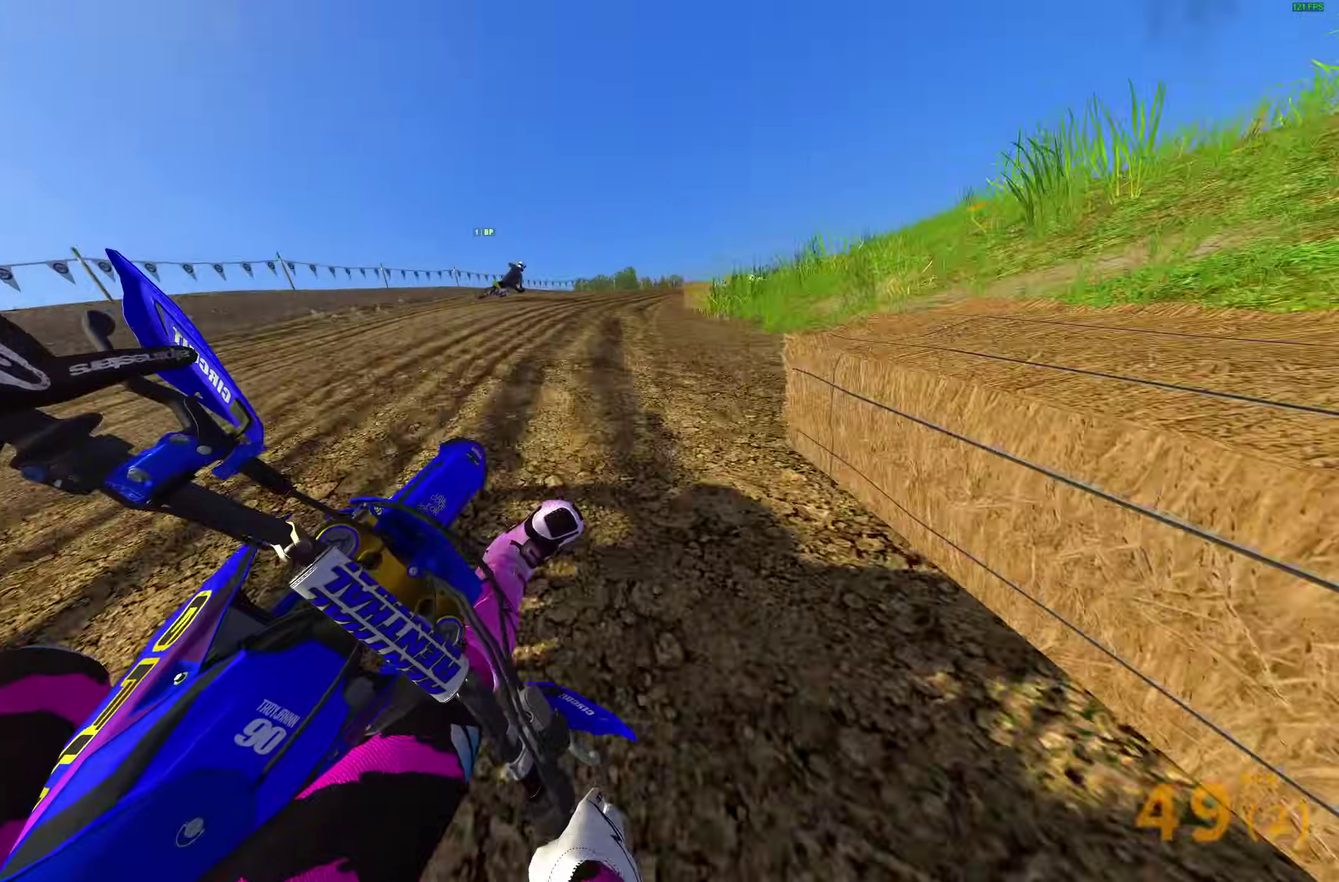
{"dt_ms": 500, "buttons": ["R2"], "left_stick": "right", "right_stick": "up-left", "events": []}
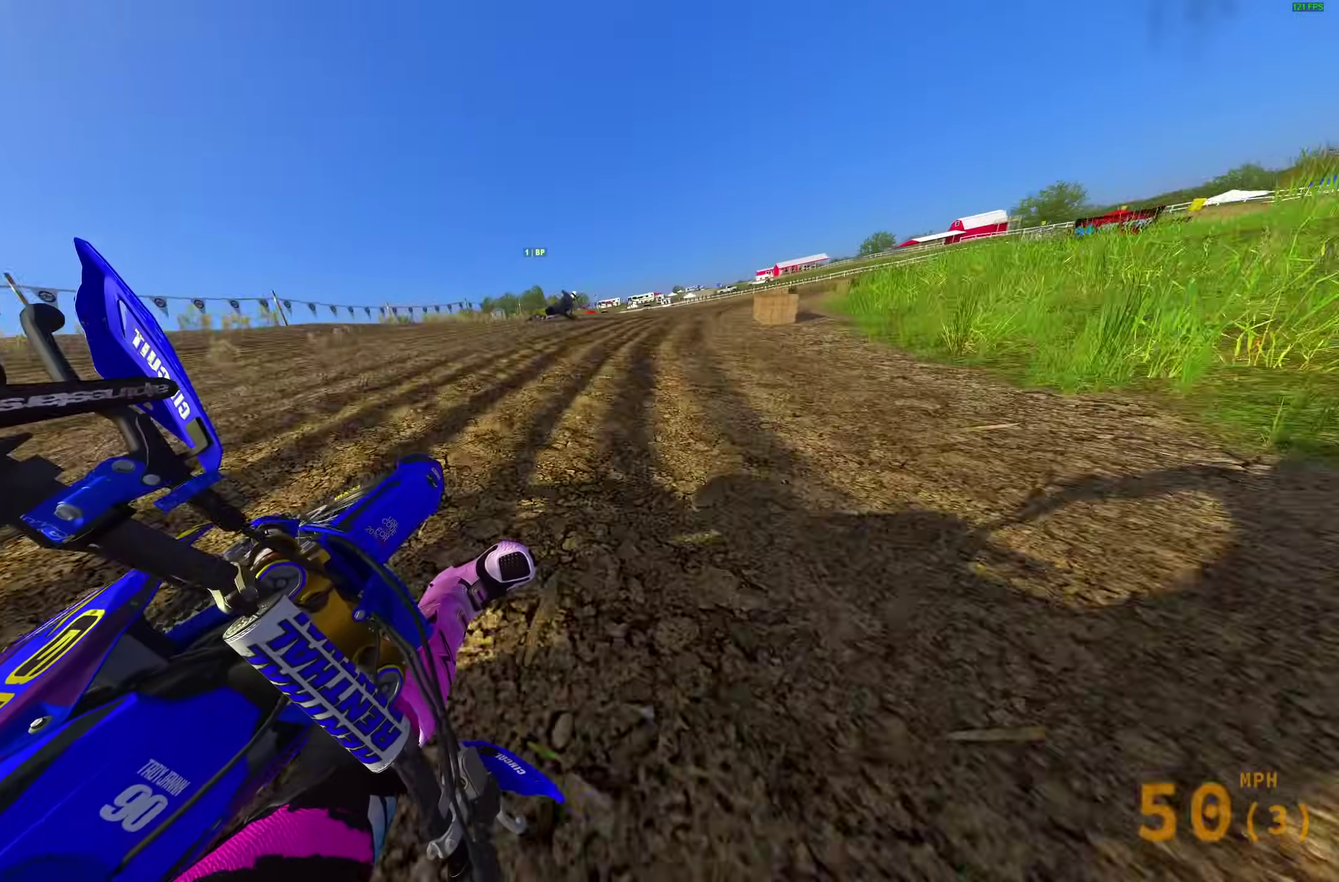
{"dt_ms": 500, "buttons": ["R2"], "left_stick": "right", "right_stick": "up-left", "events": []}